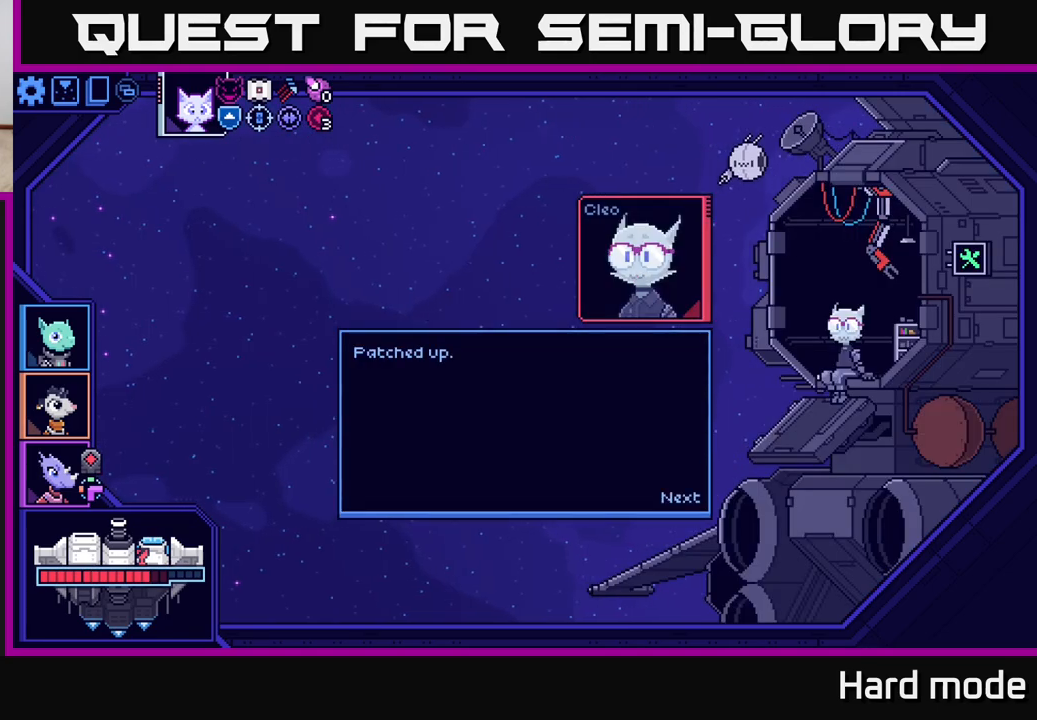
Gameplay with a controller (Xbox layout); each line is a JSON object with the inputs held at the frame after it. "events" lists button and stick changes between this image and that frame as [ms after this image, input, new state], when the widget could be followed in between.
{"buttons": [], "left_stick": "center", "right_stick": "center", "events": [[233, "A", "down"], [283, "A", "up"]]}
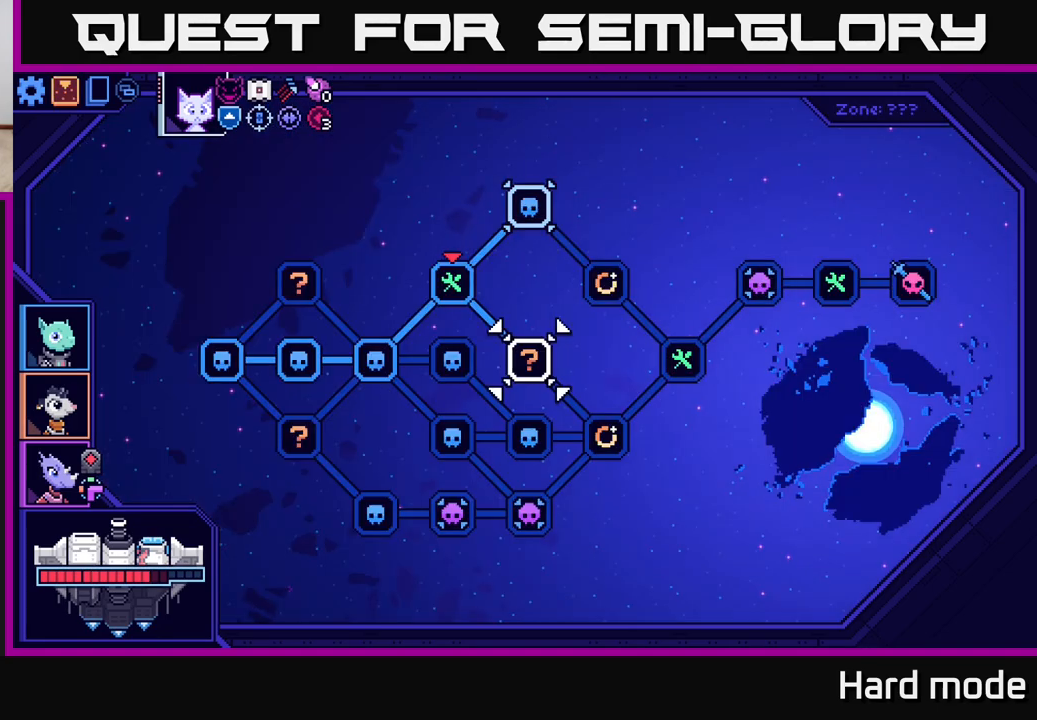
{"buttons": [], "left_stick": "right", "right_stick": "center", "events": [[400, "left_stick", "right"]]}
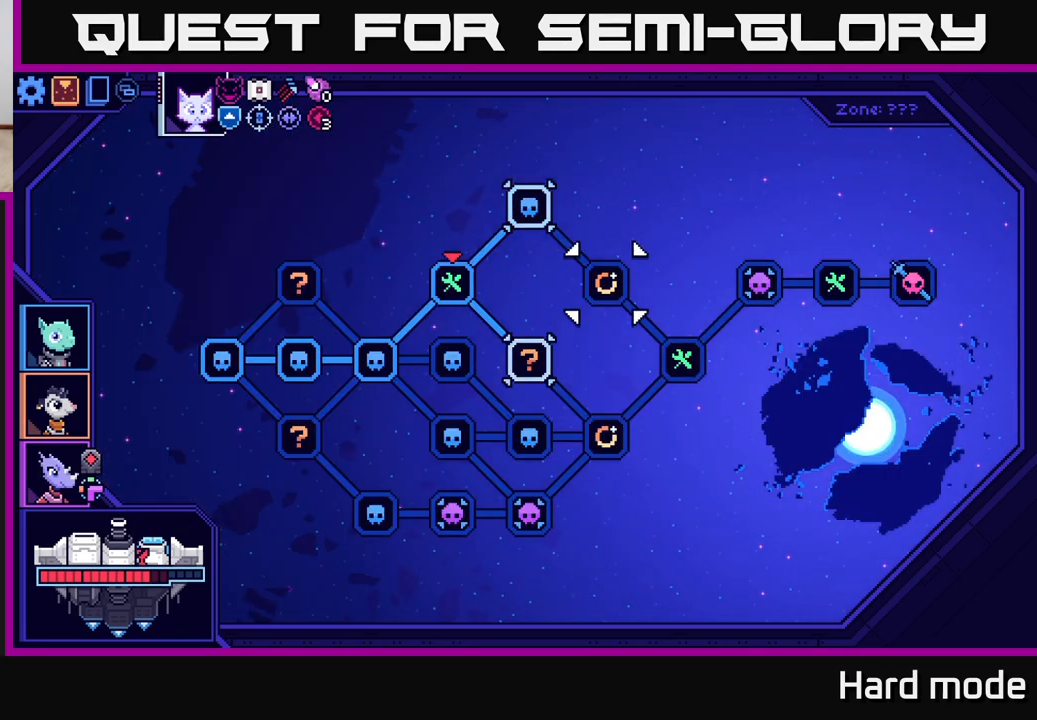
{"buttons": [], "left_stick": "center", "right_stick": "center", "events": [[67, "left_stick", "center"], [267, "left_stick", "up"], [350, "left_stick", "up-left"], [450, "left_stick", "center"]]}
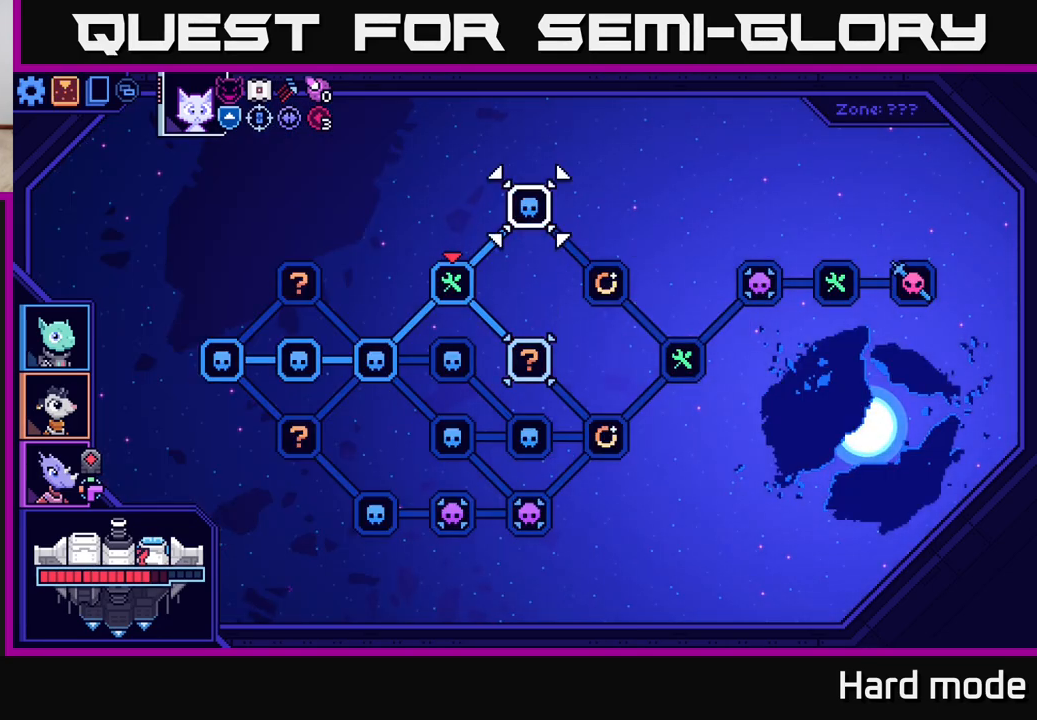
{"buttons": [], "left_stick": "down", "right_stick": "center", "events": [[467, "left_stick", "down"]]}
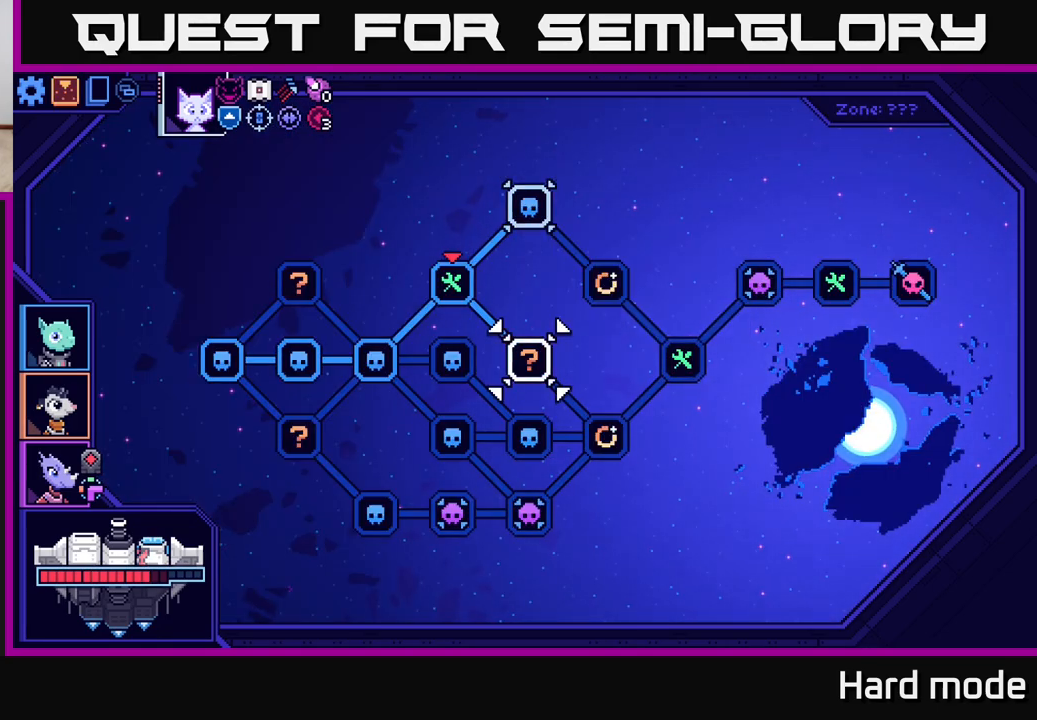
{"buttons": [], "left_stick": "center", "right_stick": "center", "events": [[133, "left_stick", "center"]]}
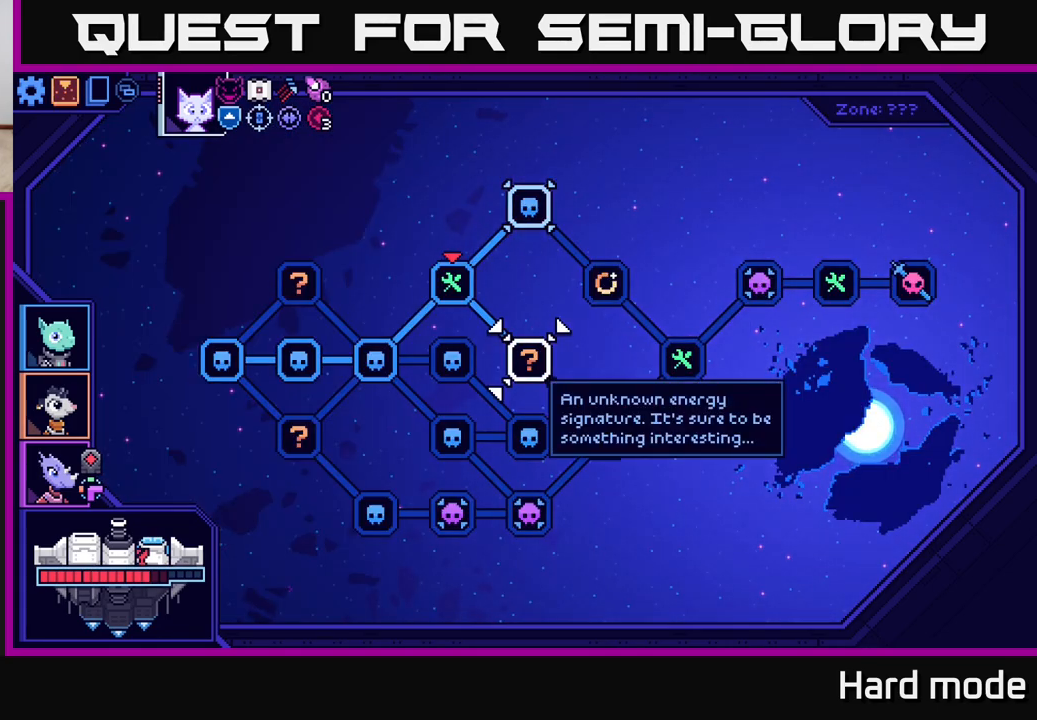
{"buttons": [], "left_stick": "center", "right_stick": "center", "events": []}
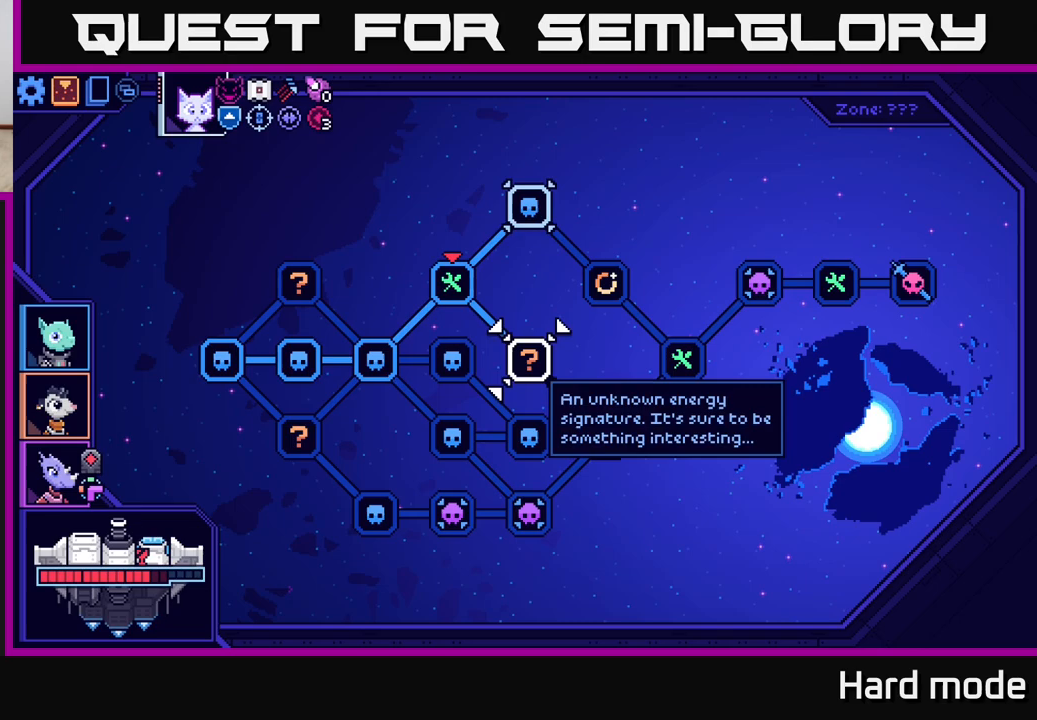
{"buttons": [], "left_stick": "down", "right_stick": "center", "events": [[67, "left_stick", "up"], [233, "left_stick", "center"], [483, "left_stick", "down"]]}
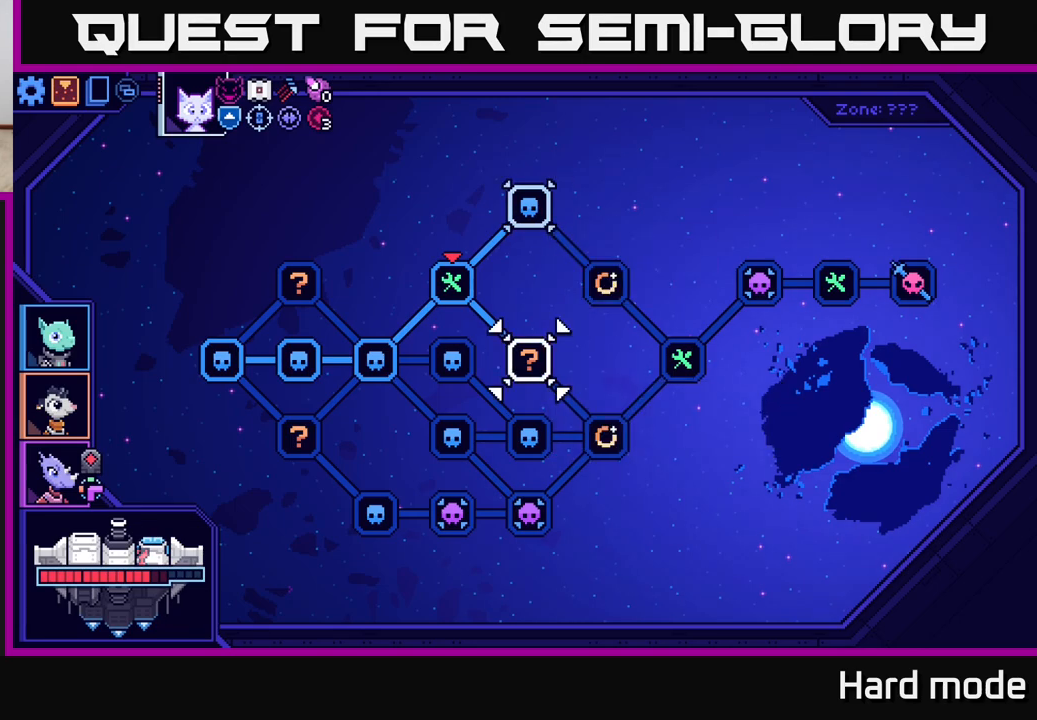
{"buttons": [], "left_stick": "center", "right_stick": "center", "events": [[150, "left_stick", "center"]]}
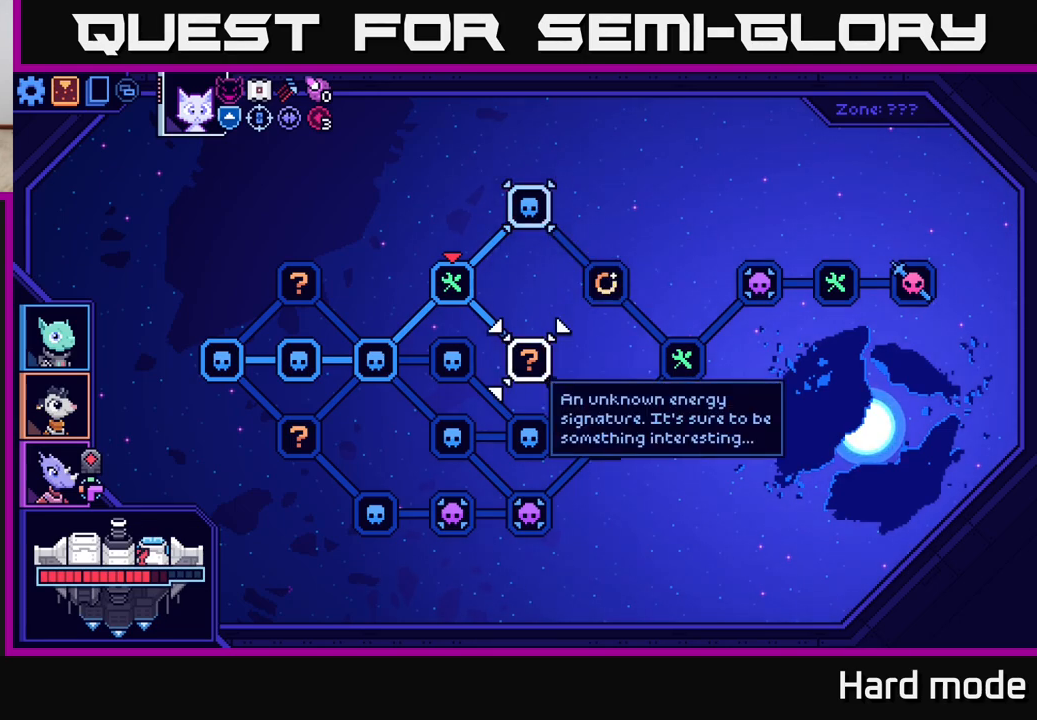
{"buttons": [], "left_stick": "center", "right_stick": "center", "events": [[100, "left_stick", "up"], [250, "left_stick", "center"], [317, "left_stick", "down"], [467, "left_stick", "center"]]}
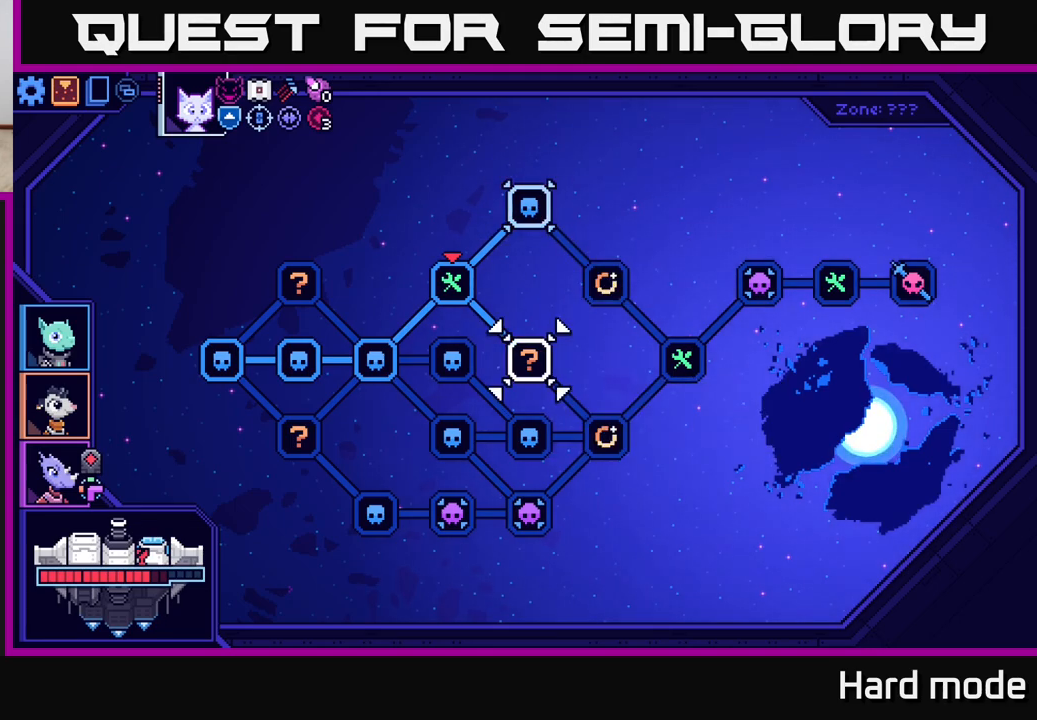
{"buttons": [], "left_stick": "center", "right_stick": "center", "events": [[33, "A", "down"], [117, "A", "up"]]}
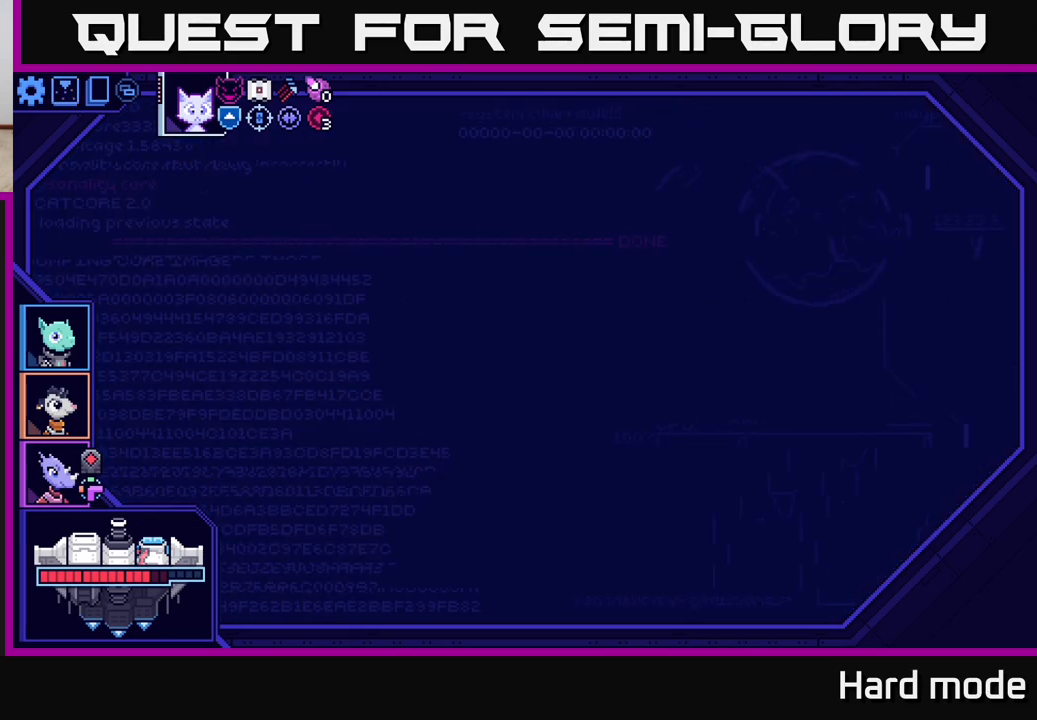
{"buttons": [], "left_stick": "center", "right_stick": "center", "events": []}
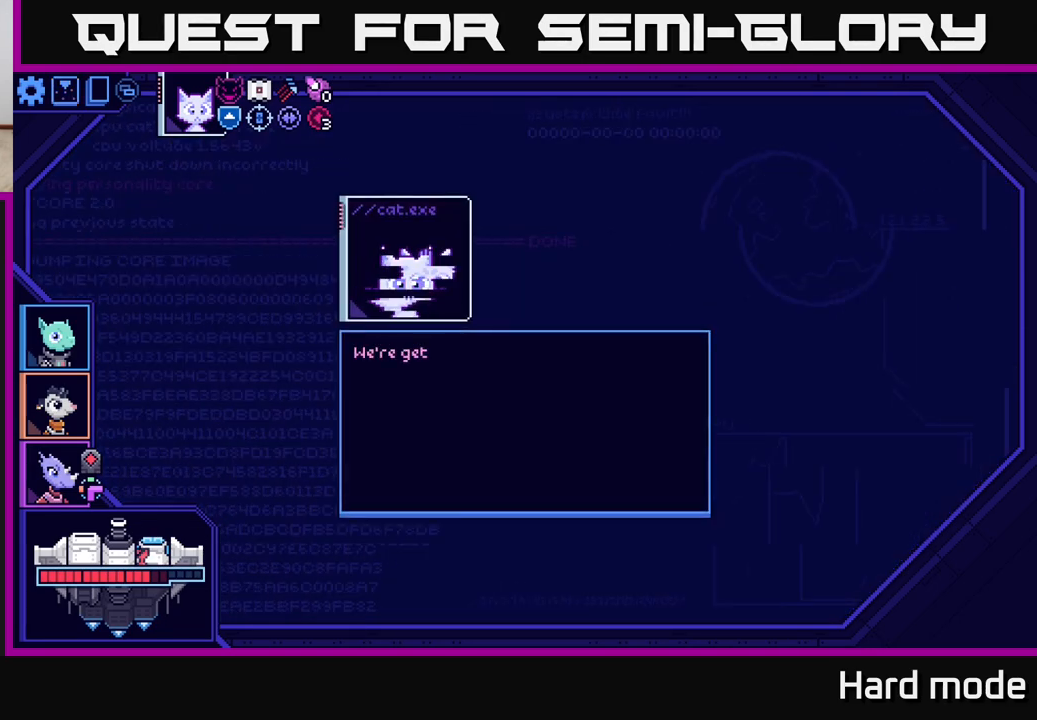
{"buttons": [], "left_stick": "center", "right_stick": "center", "events": []}
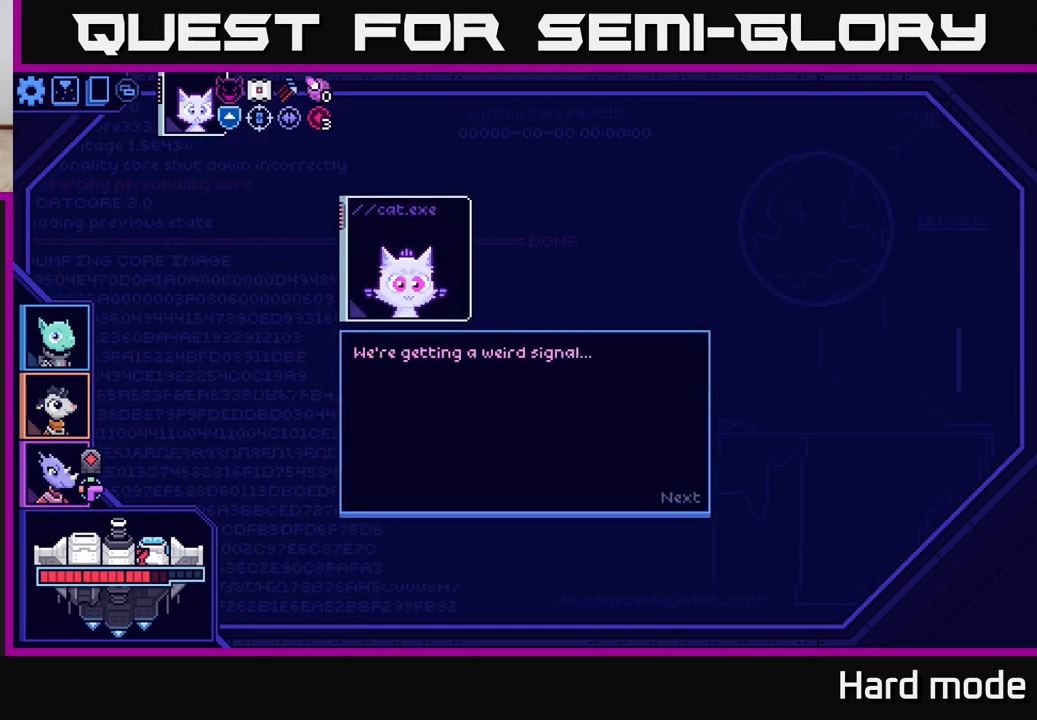
{"buttons": ["A"], "left_stick": "center", "right_stick": "center", "events": [[450, "A", "down"]]}
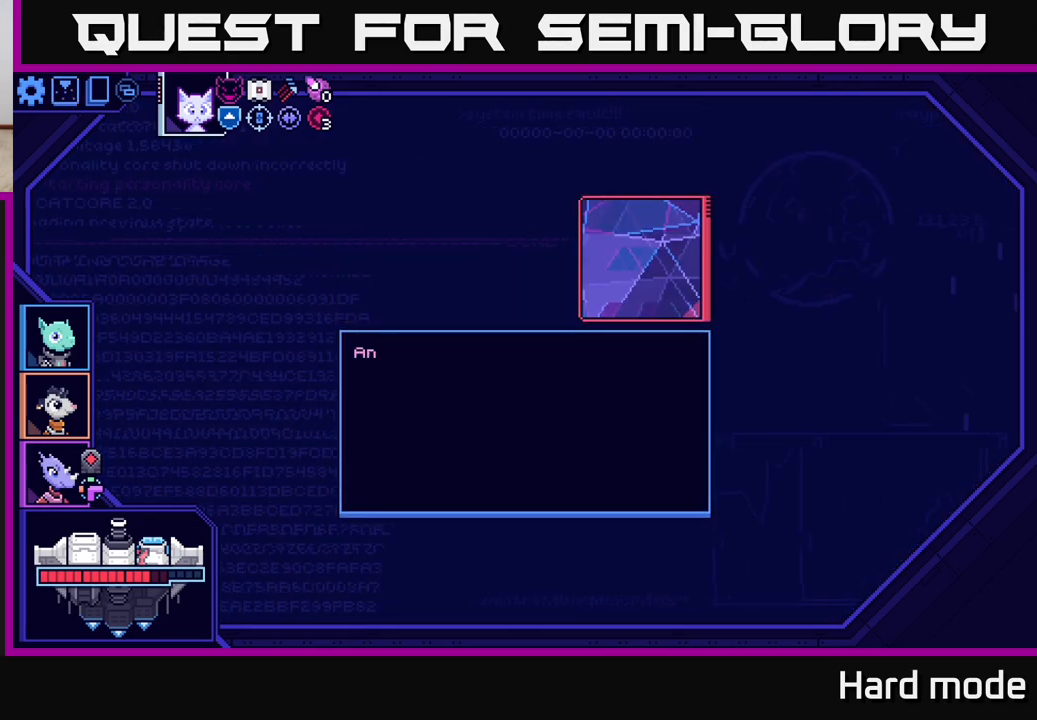
{"buttons": [], "left_stick": "center", "right_stick": "center", "events": [[33, "A", "up"]]}
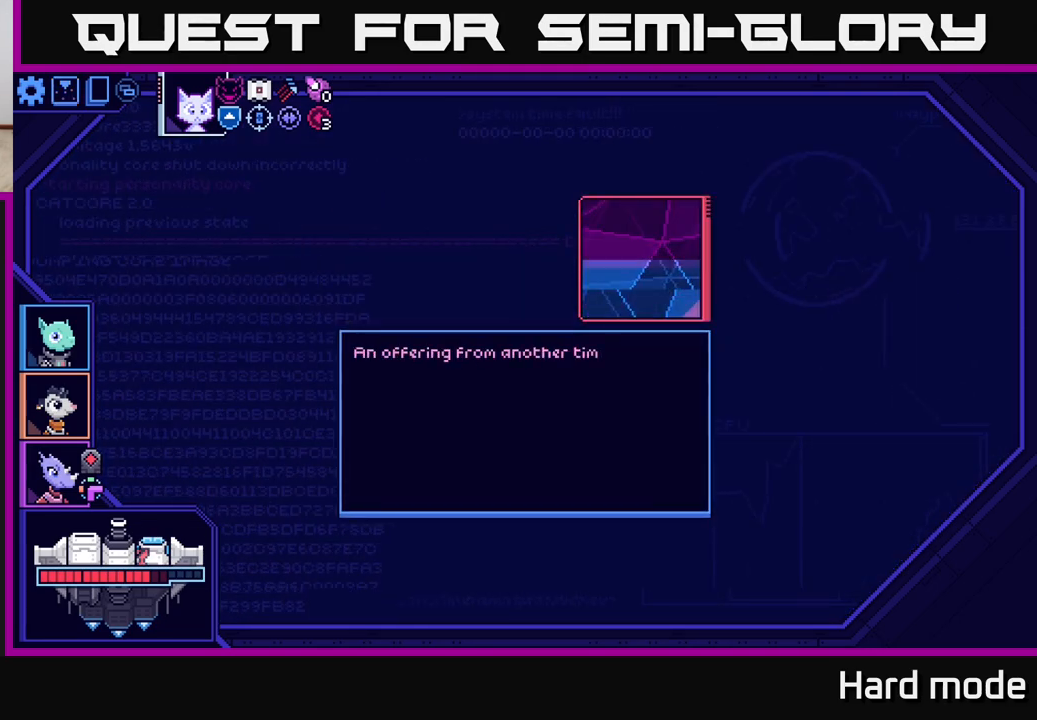
{"buttons": [], "left_stick": "center", "right_stick": "center", "events": []}
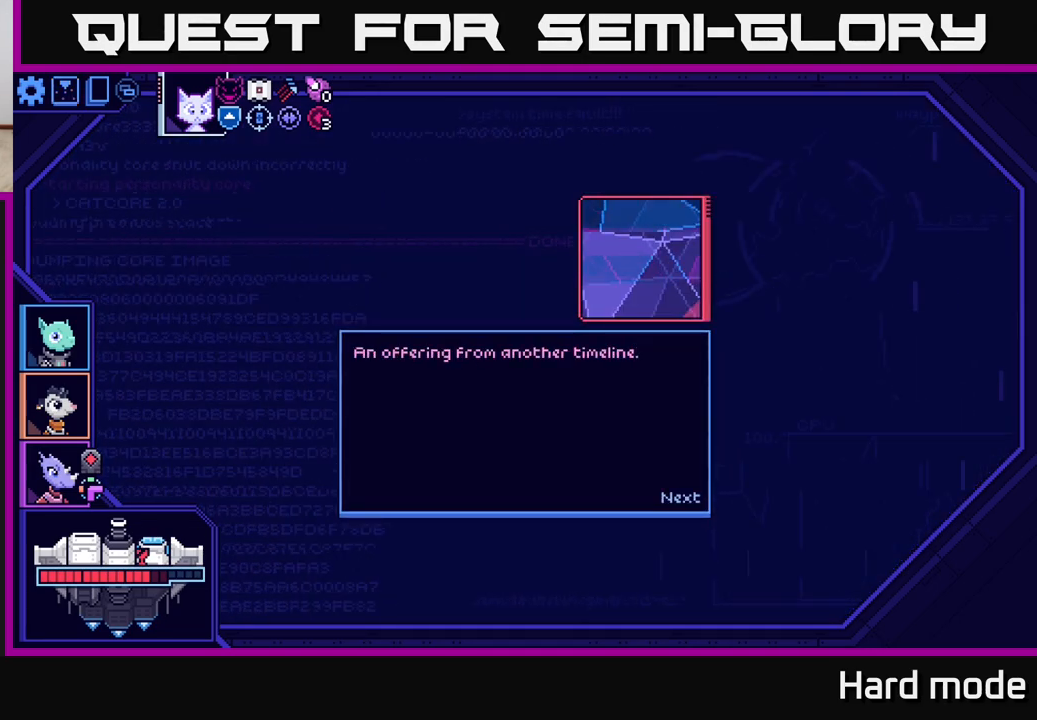
{"buttons": [], "left_stick": "center", "right_stick": "center", "events": [[133, "A", "down"], [233, "A", "up"]]}